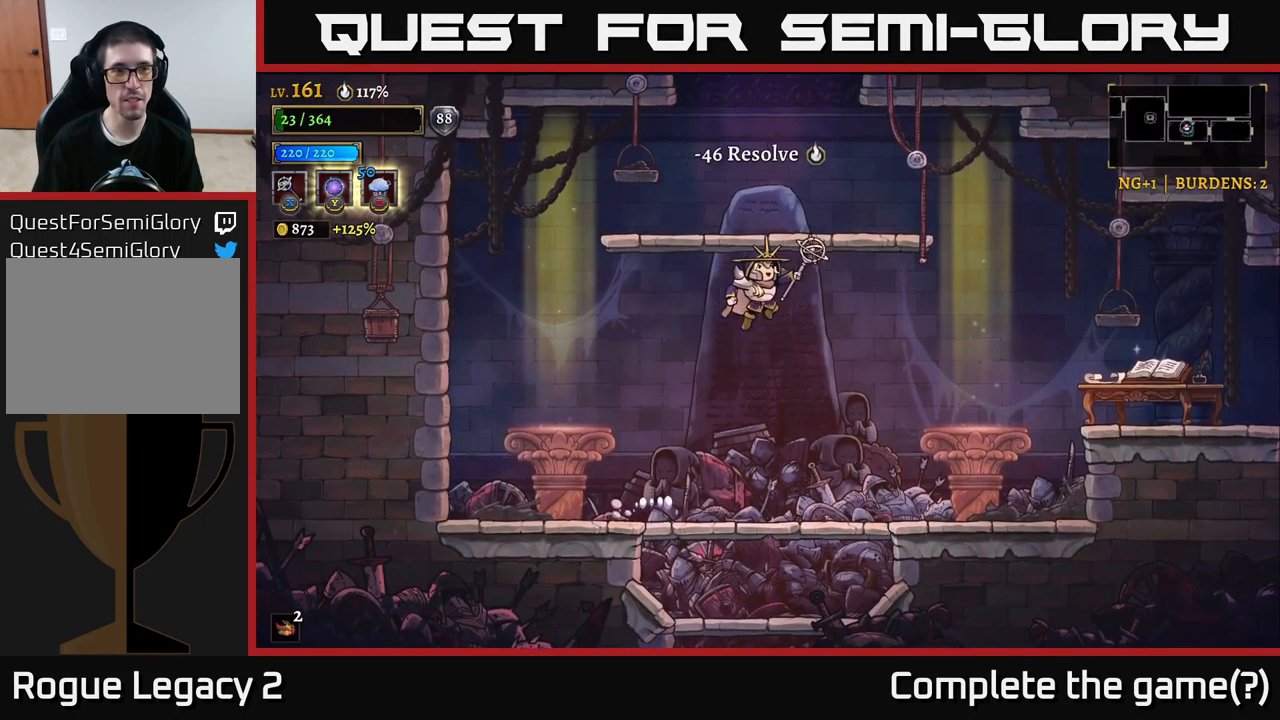
Gameplay with a controller (Xbox layout); each line is a JSON object with the inputs held at the frame after it. "events" lists button and stick changes between this image and that frame as [ms after this image, input, new state], when the widget could be followed in between.
{"buttons": [], "left_stick": "center", "right_stick": "center", "events": [[134, "A", "up"], [184, "A", "down"], [217, "left_stick", "left"], [300, "A", "up"], [417, "left_stick", "center"]]}
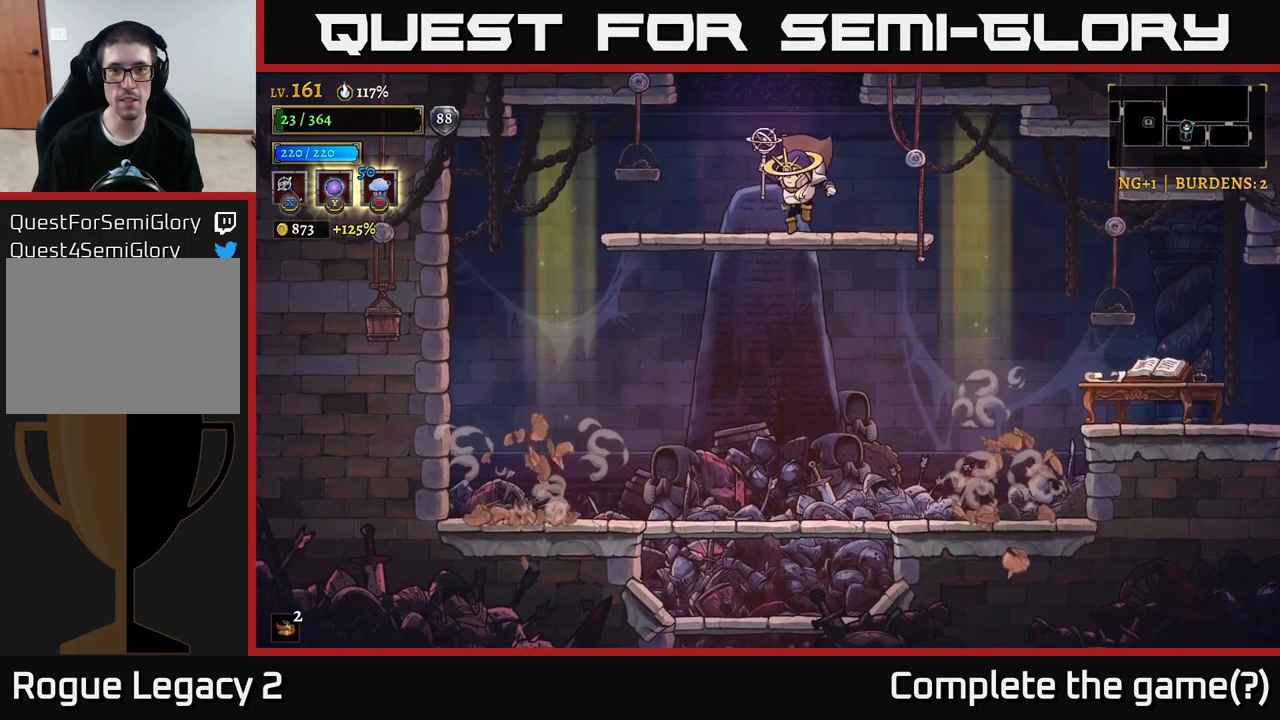
{"buttons": ["A"], "left_stick": "center", "right_stick": "center", "events": [[150, "A", "down"]]}
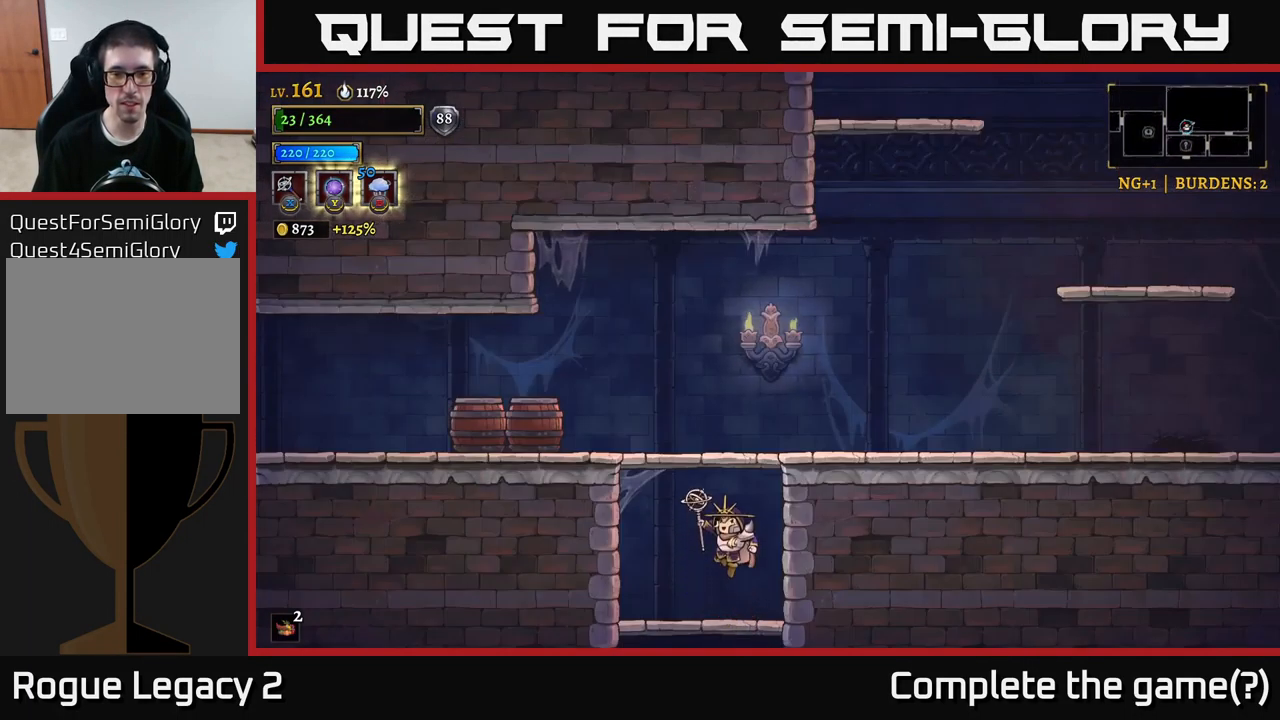
{"buttons": ["A"], "left_stick": "left", "right_stick": "center", "events": [[34, "A", "up"], [350, "A", "down"], [400, "left_stick", "left"]]}
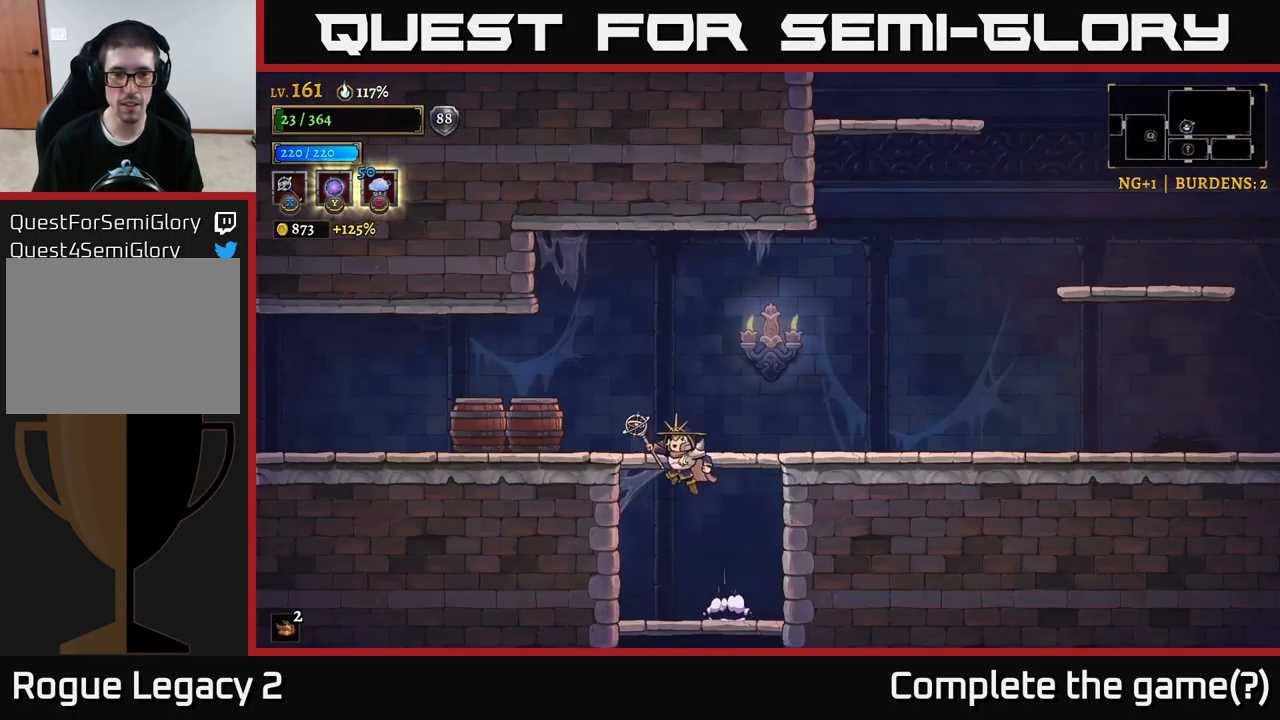
{"buttons": [], "left_stick": "center", "right_stick": "center", "events": [[150, "X", "down"], [201, "A", "up"], [251, "X", "up"], [317, "left_stick", "center"]]}
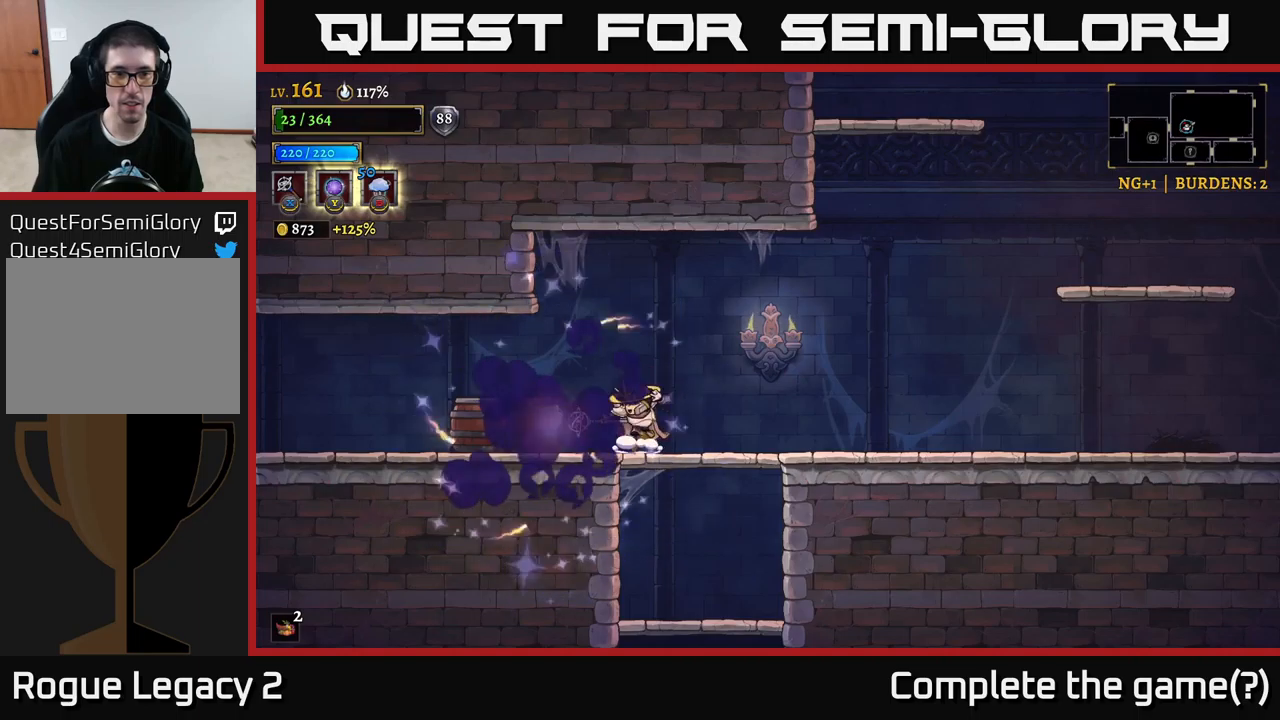
{"buttons": [], "left_stick": "center", "right_stick": "center", "events": [[67, "left_stick", "left"], [483, "left_stick", "center"]]}
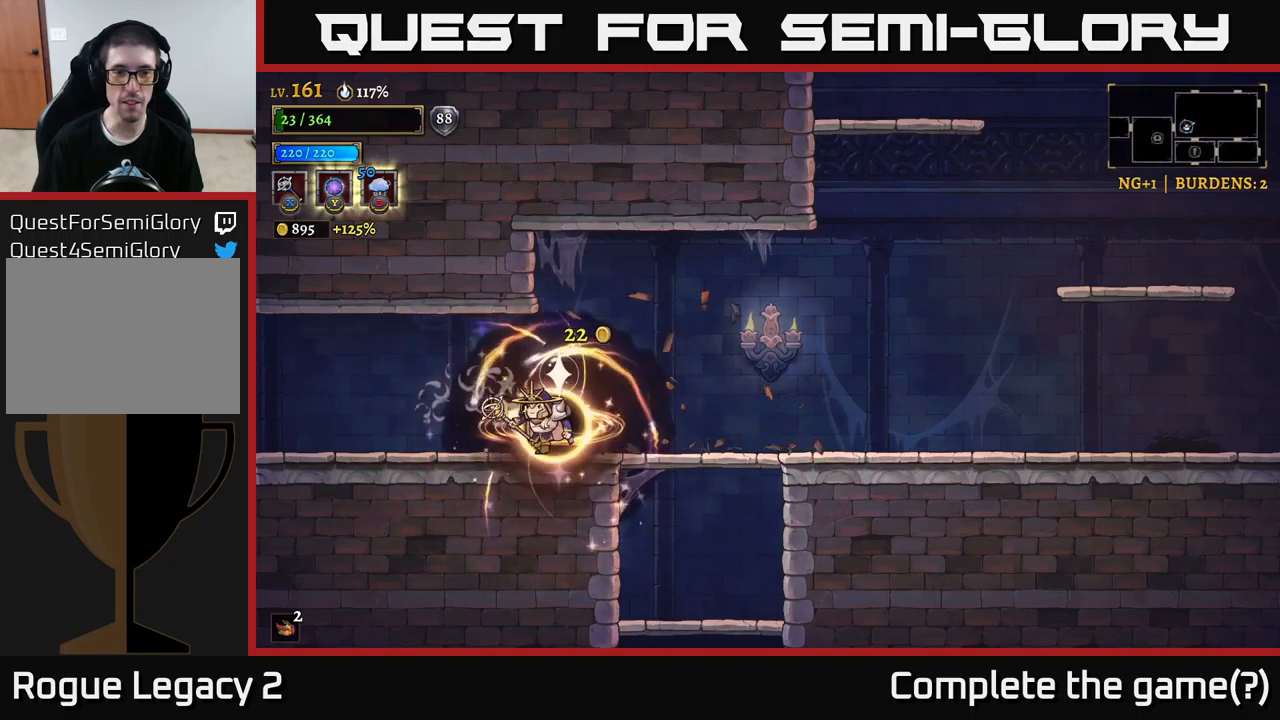
{"buttons": [], "left_stick": "right", "right_stick": "center", "events": [[17, "left_stick", "right"], [283, "left_stick", "left"], [433, "left_stick", "right"]]}
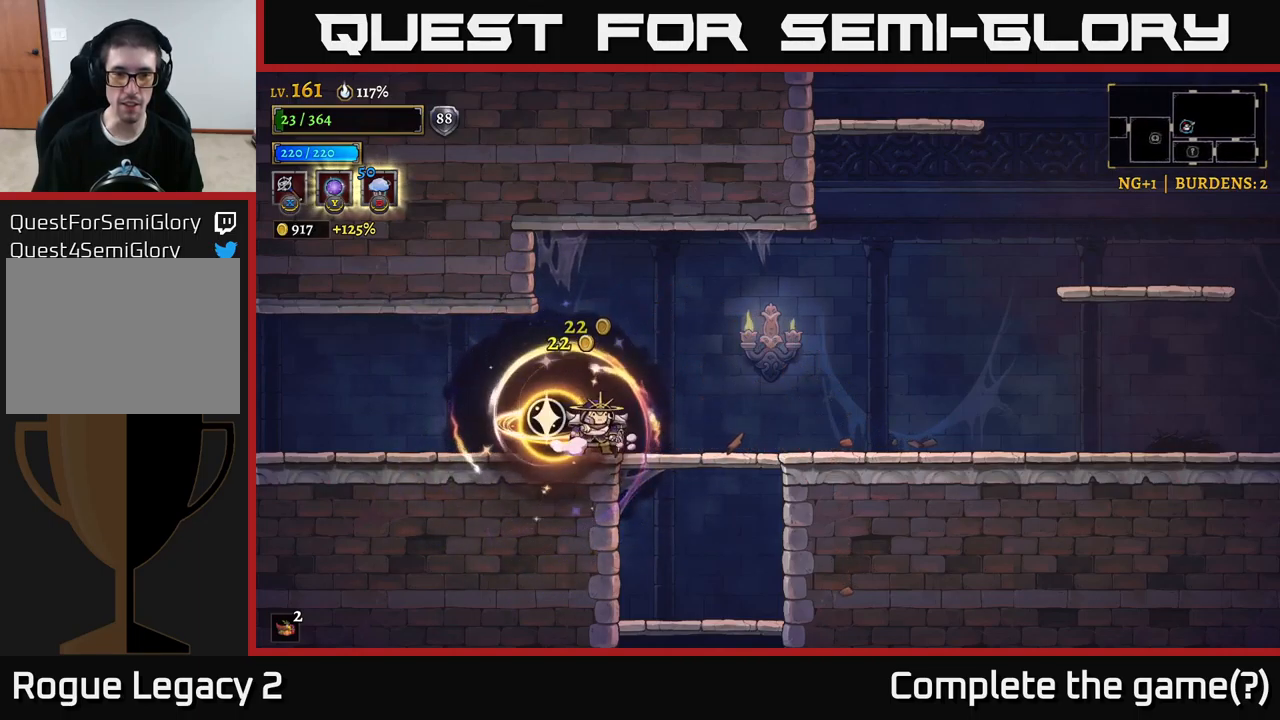
{"buttons": ["R2"], "left_stick": "right", "right_stick": "center", "events": [[67, "R2", "down"]]}
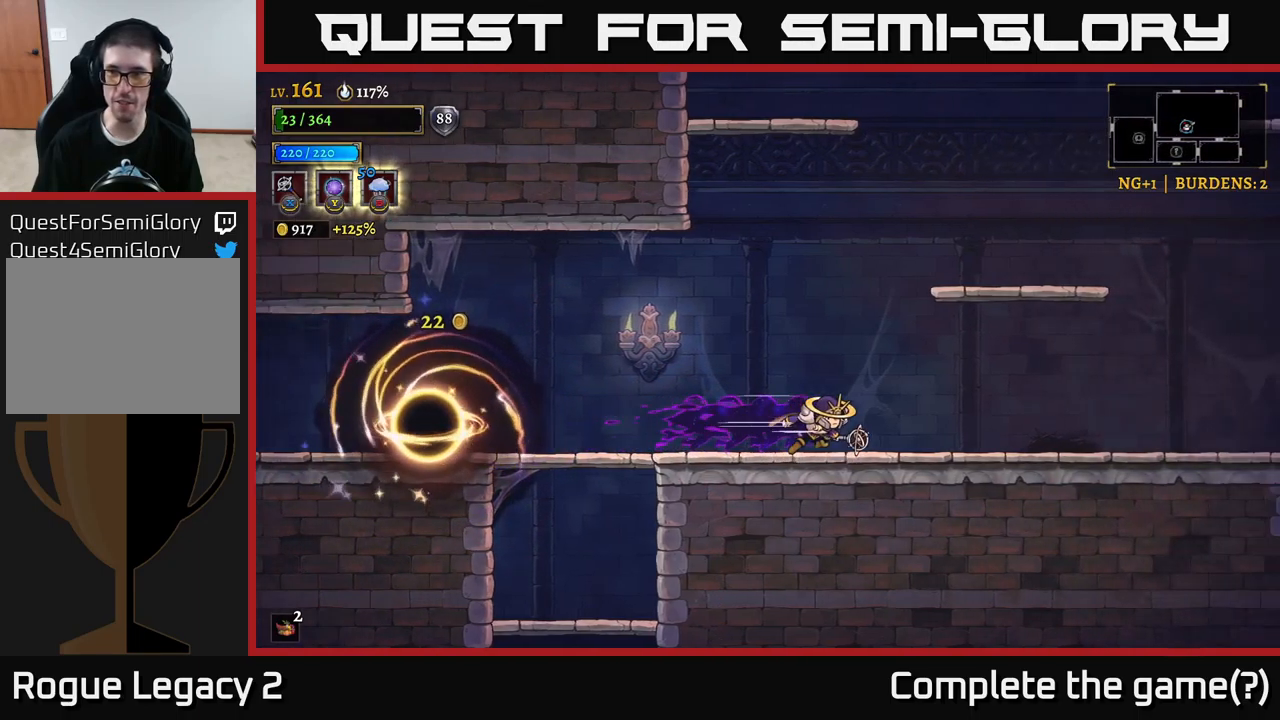
{"buttons": [], "left_stick": "right", "right_stick": "center", "events": [[83, "A", "down"], [117, "R2", "up"], [350, "A", "up"]]}
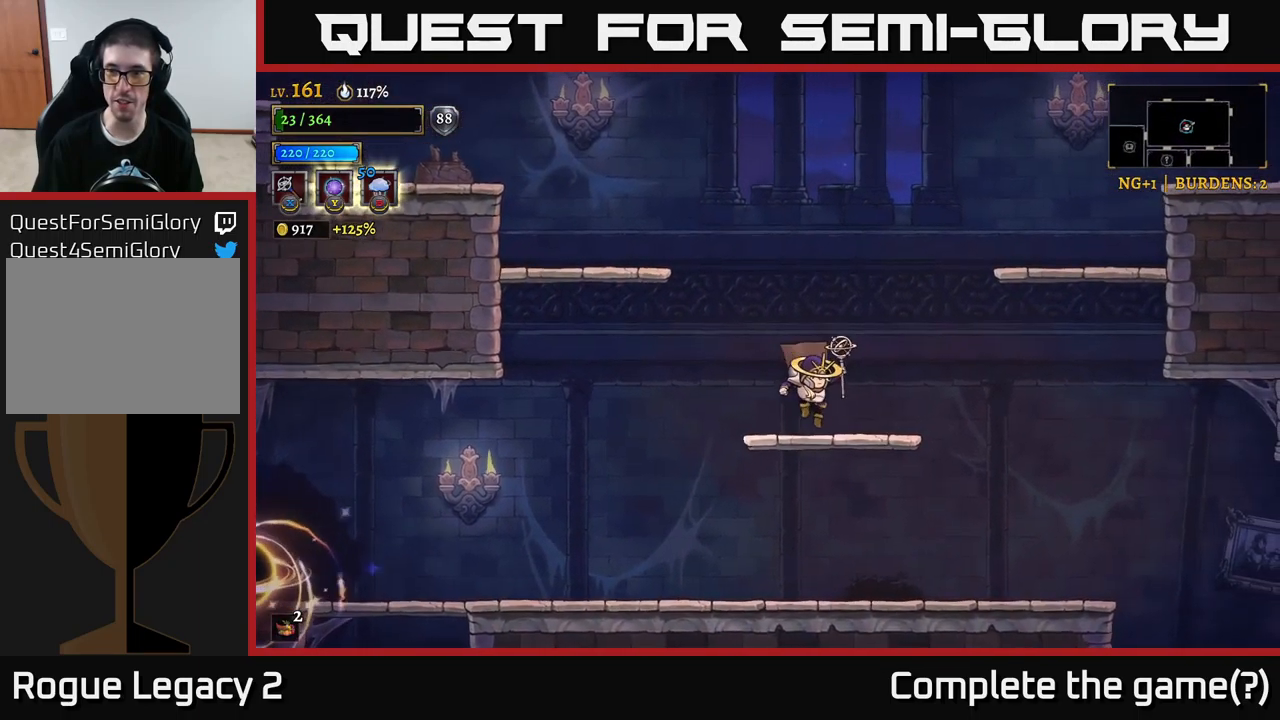
{"buttons": [], "left_stick": "up-left", "right_stick": "center", "events": [[67, "left_stick", "left"], [483, "left_stick", "up-left"]]}
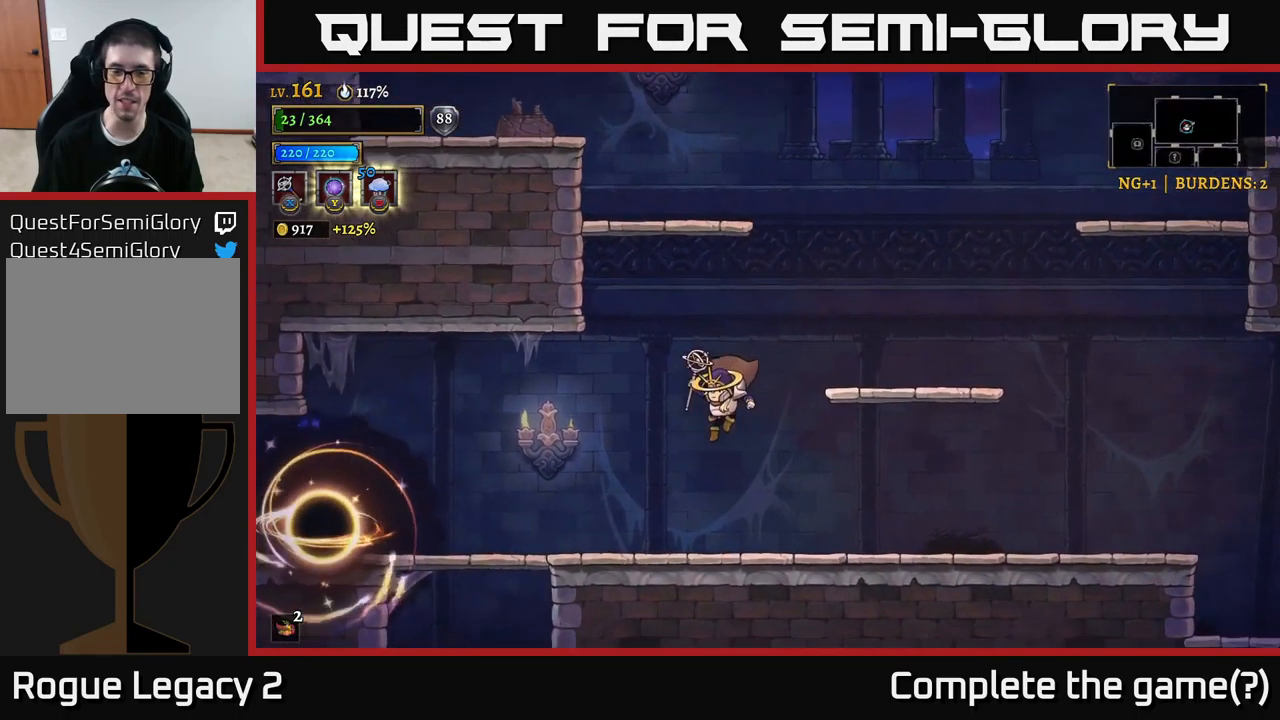
{"buttons": [], "left_stick": "up-left", "right_stick": "center", "events": [[100, "left_stick", "left"], [367, "left_stick", "up-left"]]}
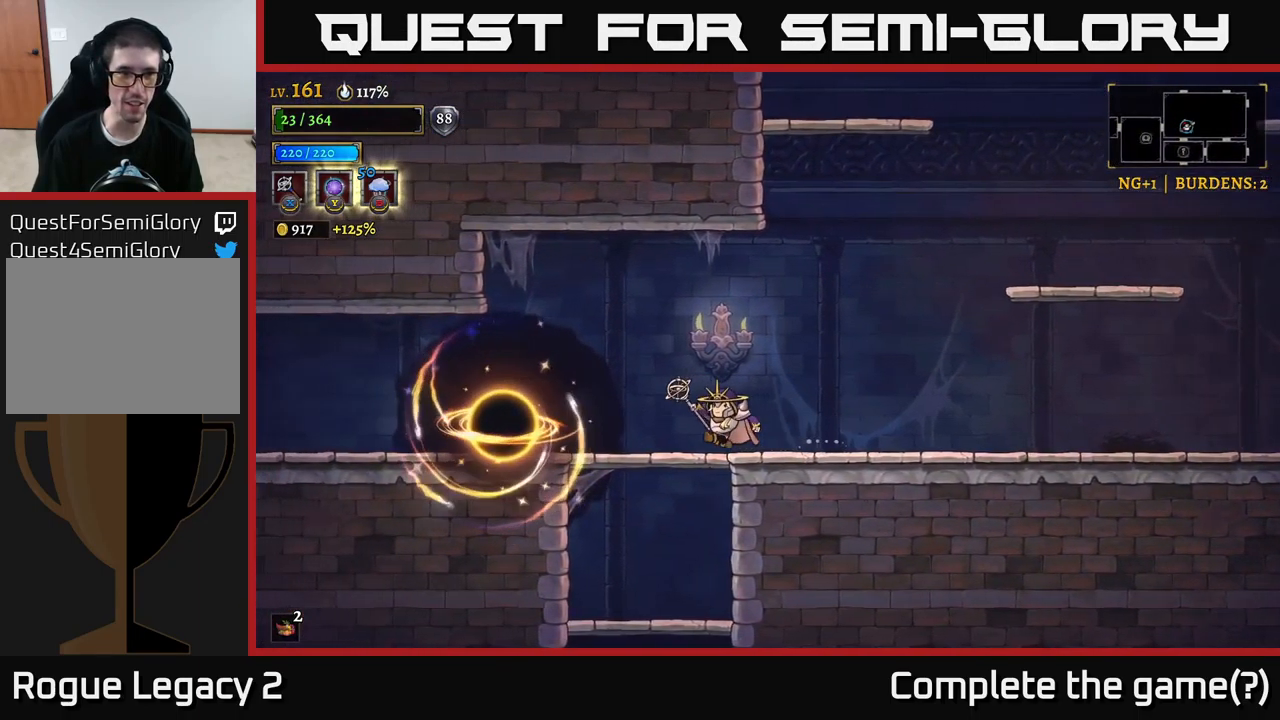
{"buttons": [], "left_stick": "down", "right_stick": "center", "events": [[167, "A", "down"], [167, "left_stick", "down"], [333, "A", "up"]]}
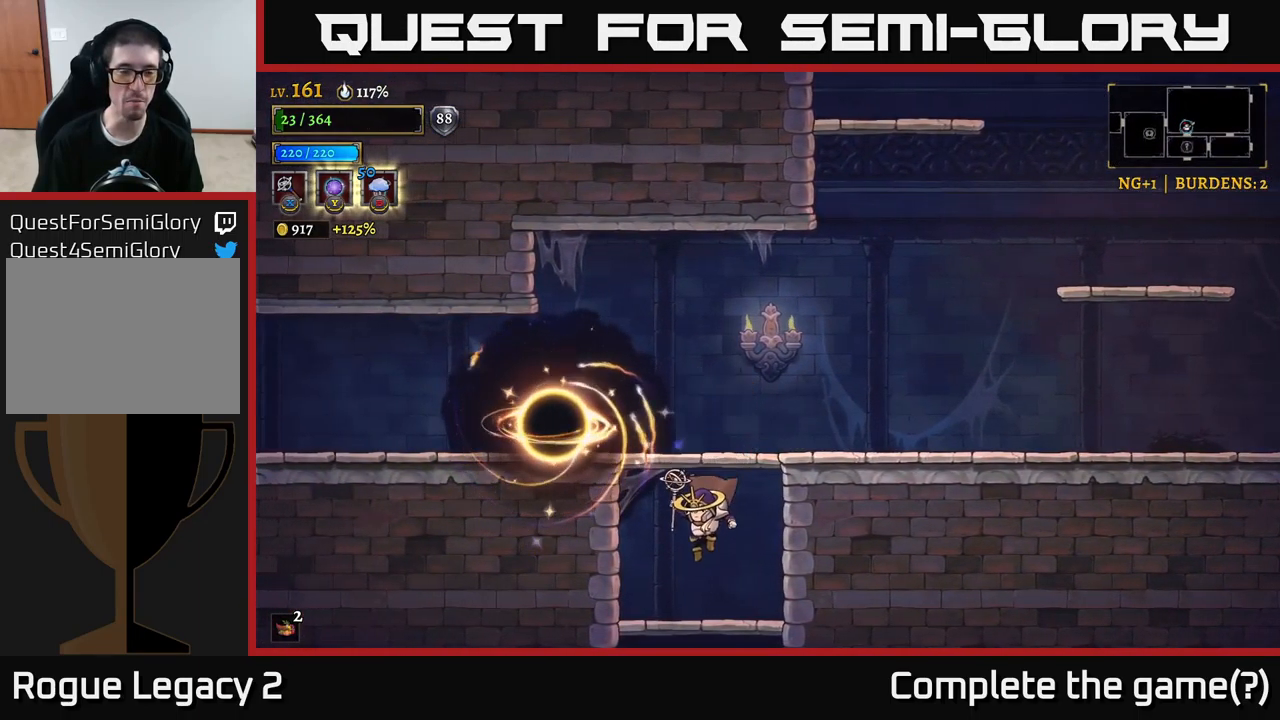
{"buttons": [], "left_stick": "down", "right_stick": "center", "events": [[150, "A", "down"], [317, "A", "up"]]}
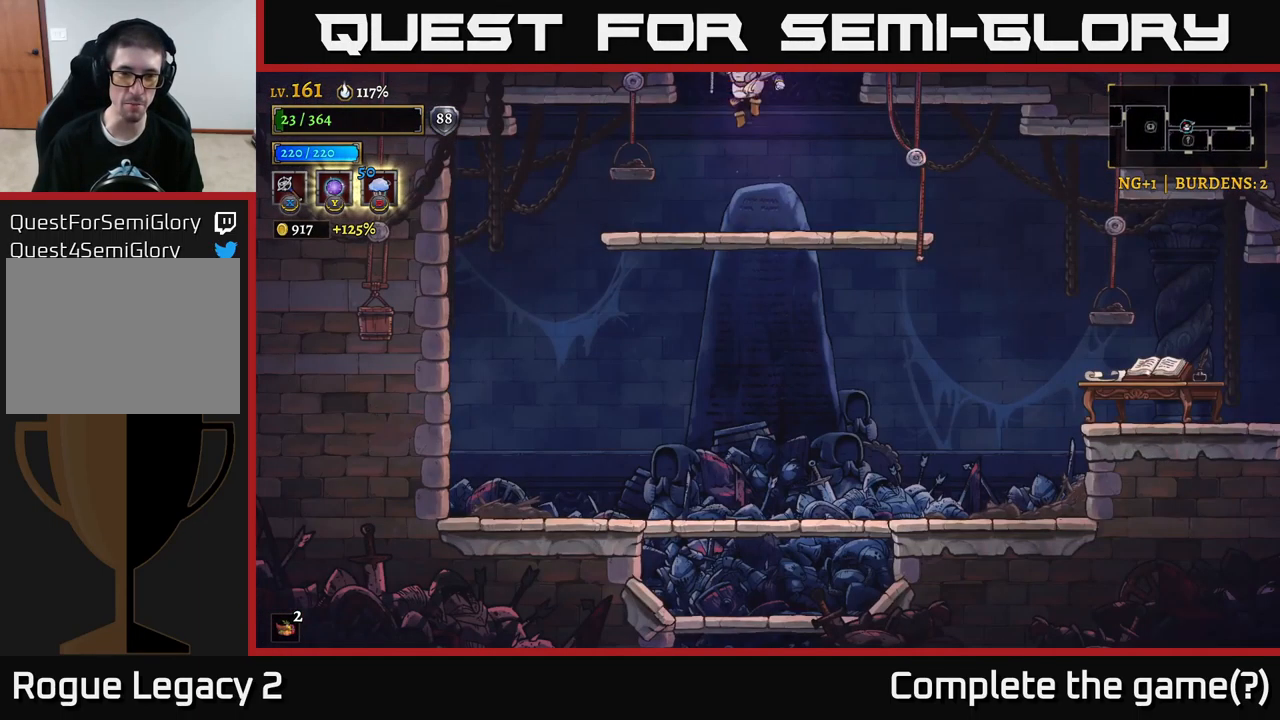
{"buttons": [], "left_stick": "down", "right_stick": "center", "events": [[233, "A", "down"], [383, "A", "up"]]}
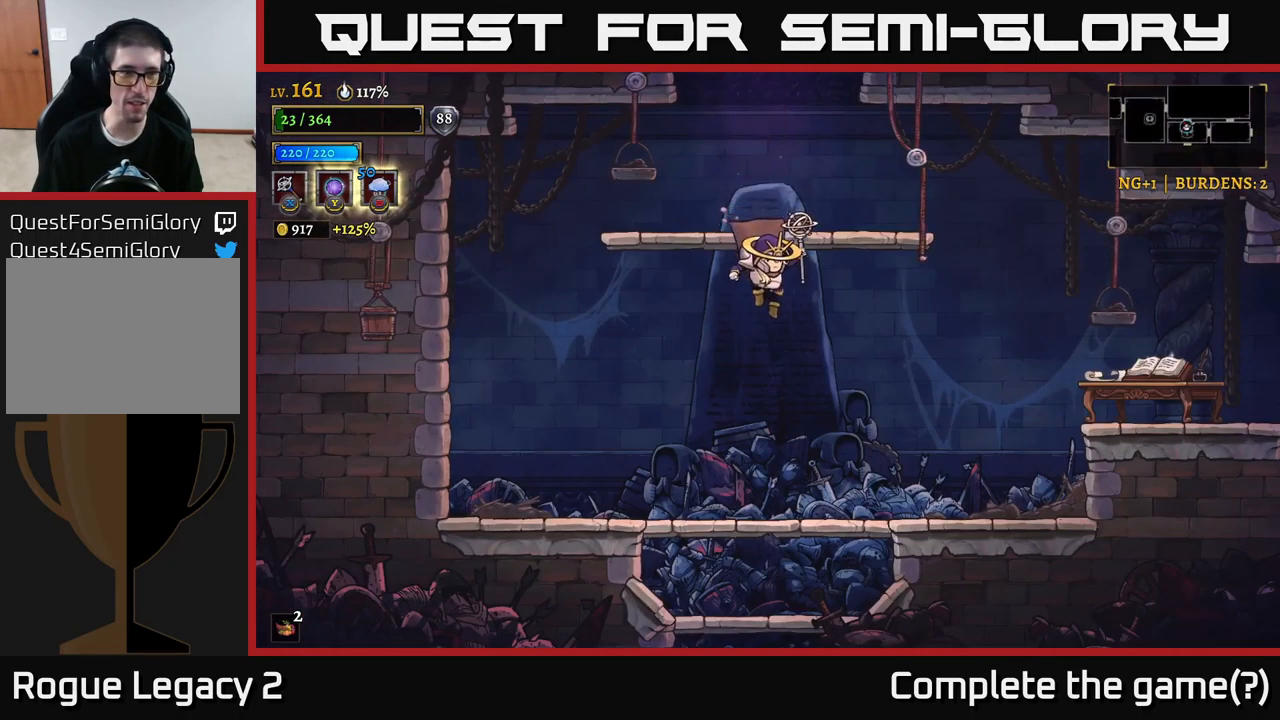
{"buttons": [], "left_stick": "down", "right_stick": "center", "events": [[399, "A", "down"], [499, "A", "up"]]}
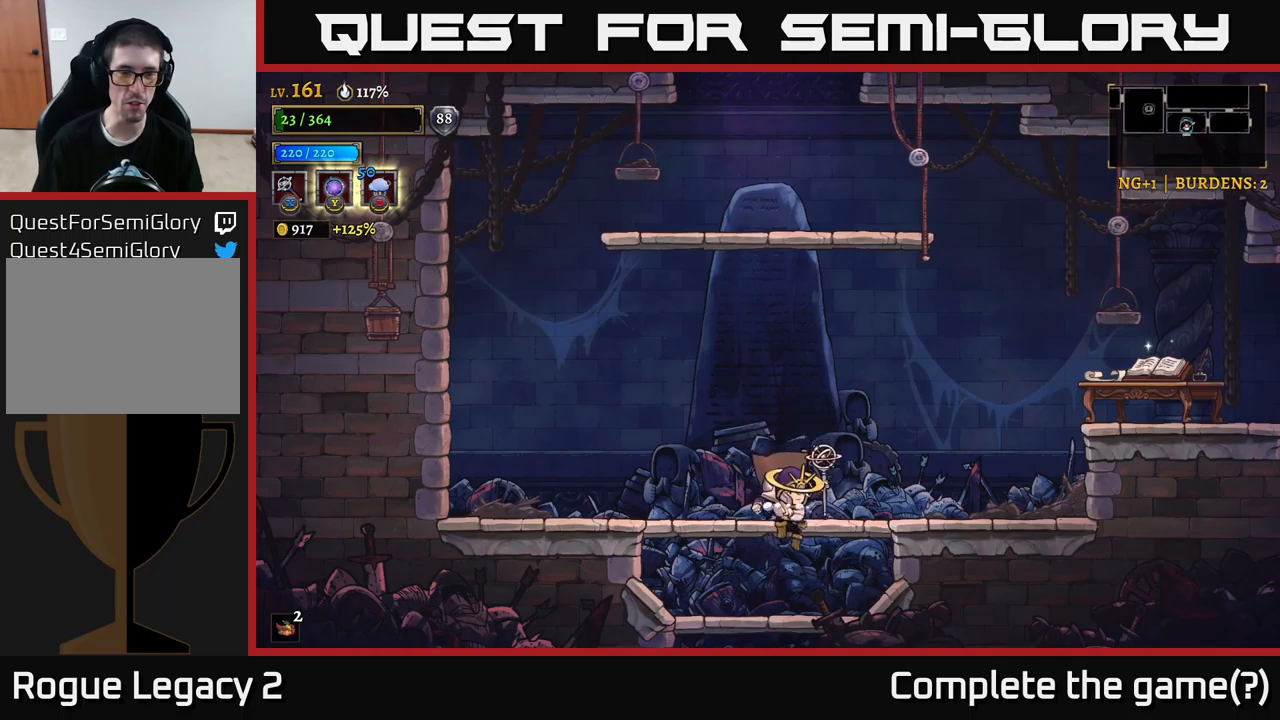
{"buttons": [], "left_stick": "down", "right_stick": "center", "events": [[283, "A", "down"], [400, "A", "up"]]}
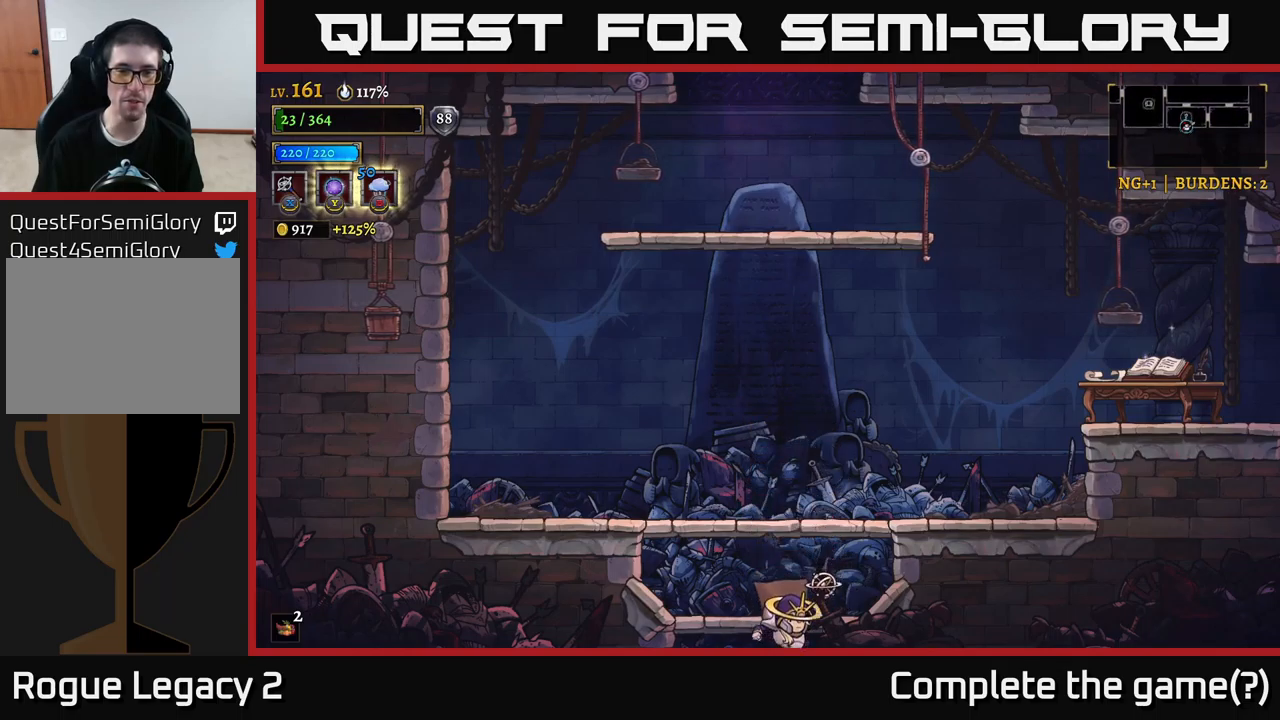
{"buttons": [], "left_stick": "down", "right_stick": "center", "events": []}
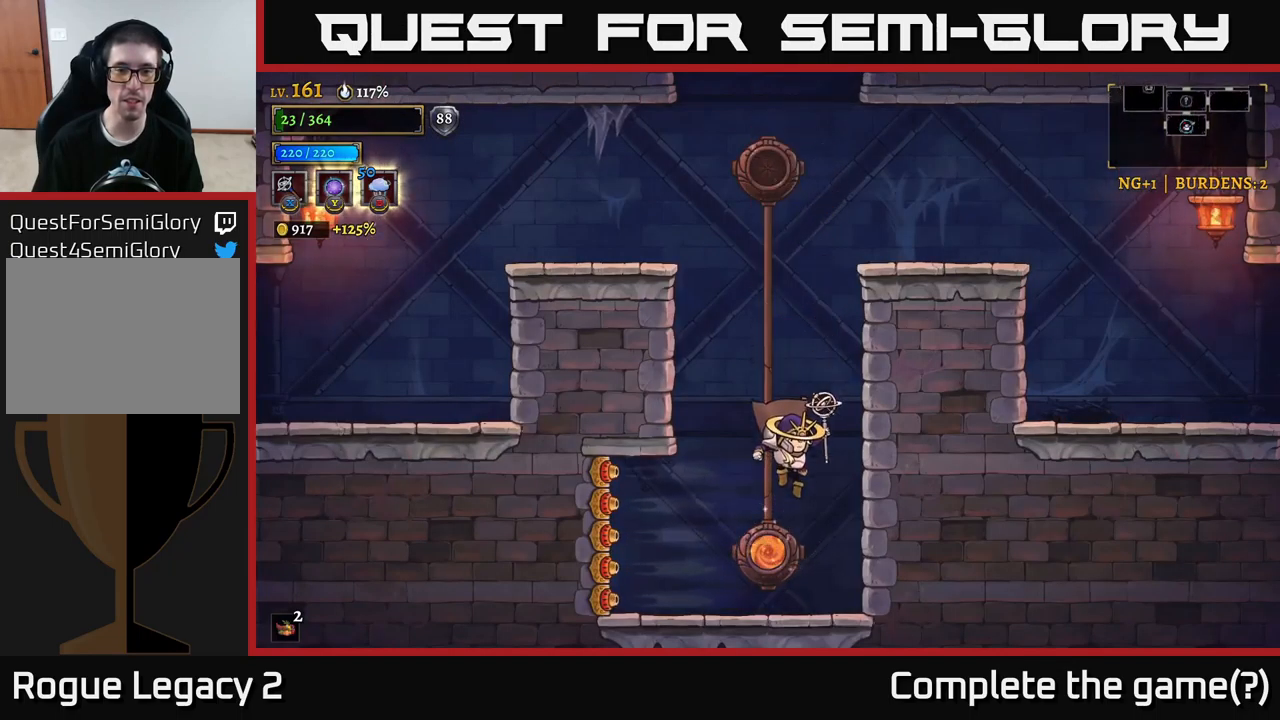
{"buttons": ["A"], "left_stick": "center", "right_stick": "center", "events": [[83, "A", "down"], [100, "left_stick", "right"], [217, "left_stick", "up-left"], [350, "A", "up"], [383, "A", "down"], [383, "left_stick", "up-right"], [433, "left_stick", "center"]]}
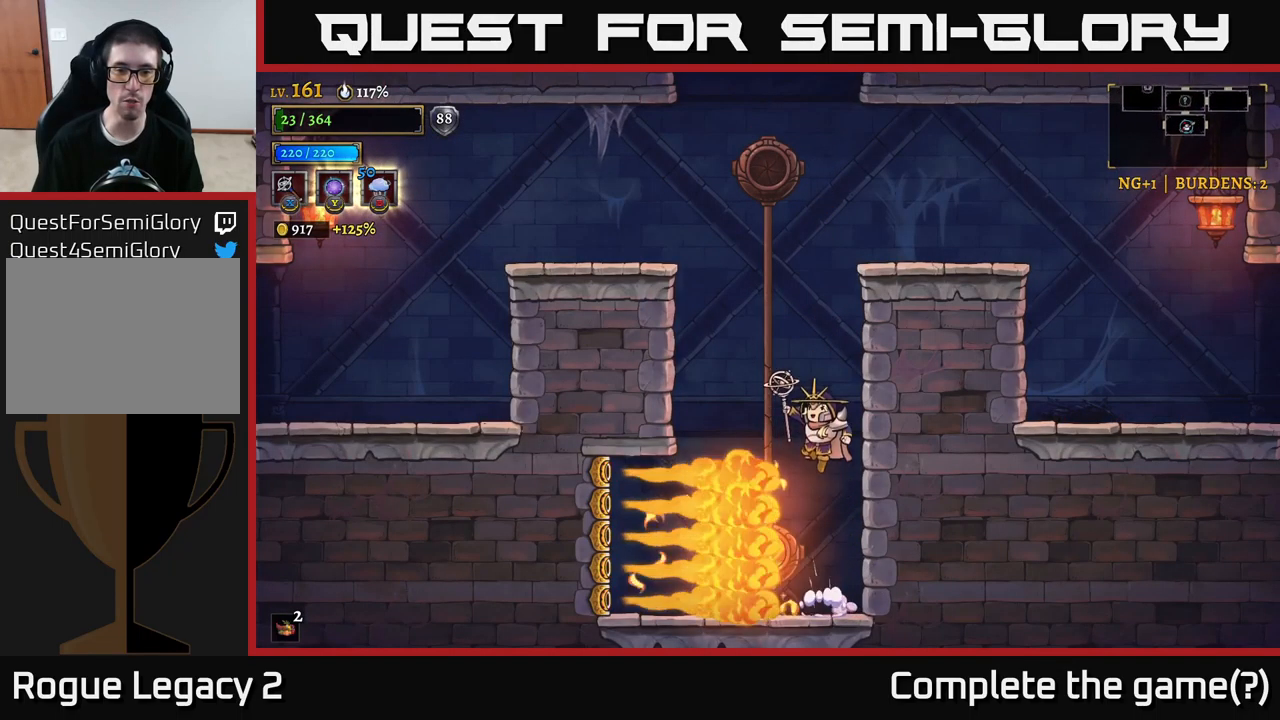
{"buttons": ["A"], "left_stick": "center", "right_stick": "center", "events": [[150, "left_stick", "left"], [233, "left_stick", "center"], [333, "A", "up"], [450, "A", "down"]]}
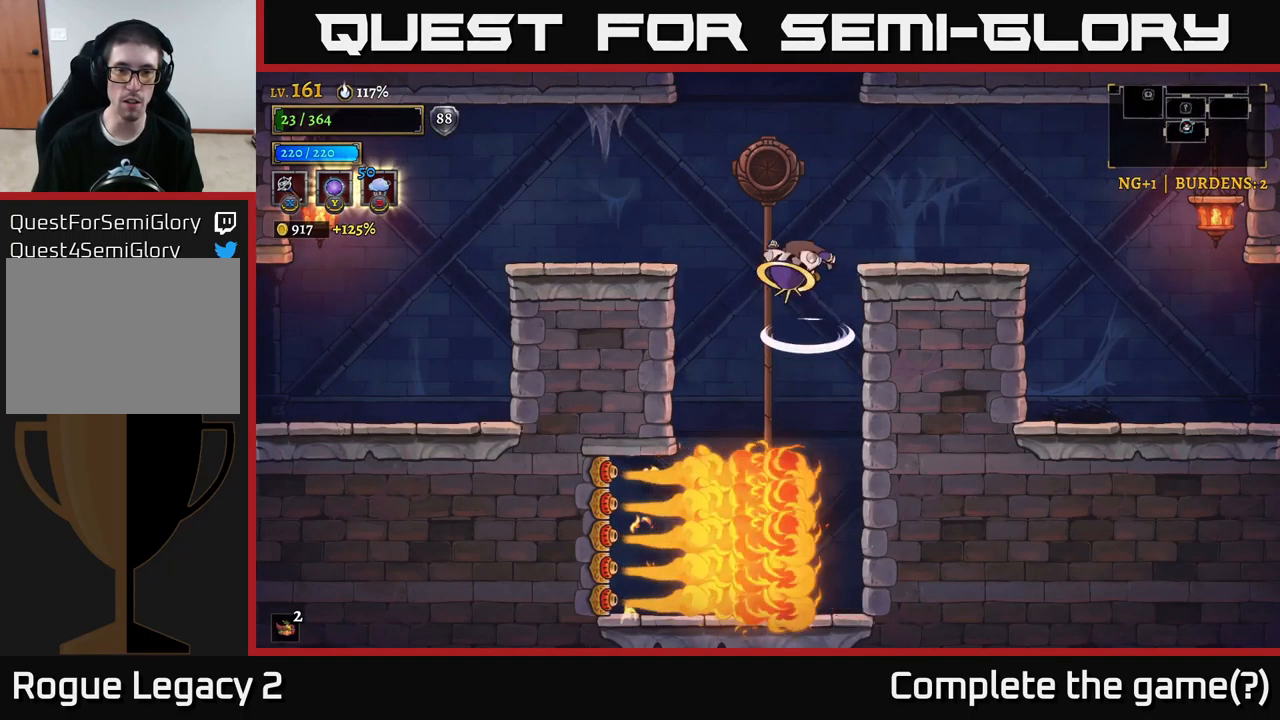
{"buttons": [], "left_stick": "left", "right_stick": "center", "events": [[17, "left_stick", "left"], [400, "A", "up"]]}
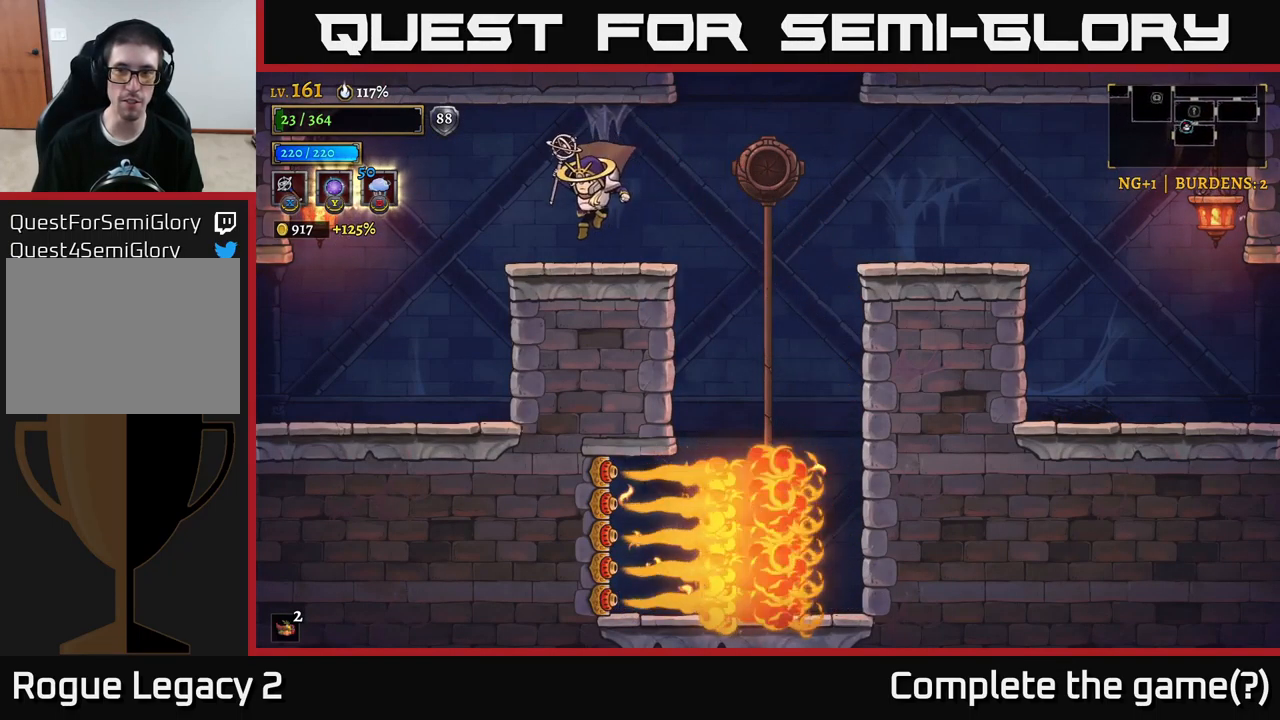
{"buttons": [], "left_stick": "left", "right_stick": "center", "events": [[117, "L2", "down"], [267, "L2", "up"]]}
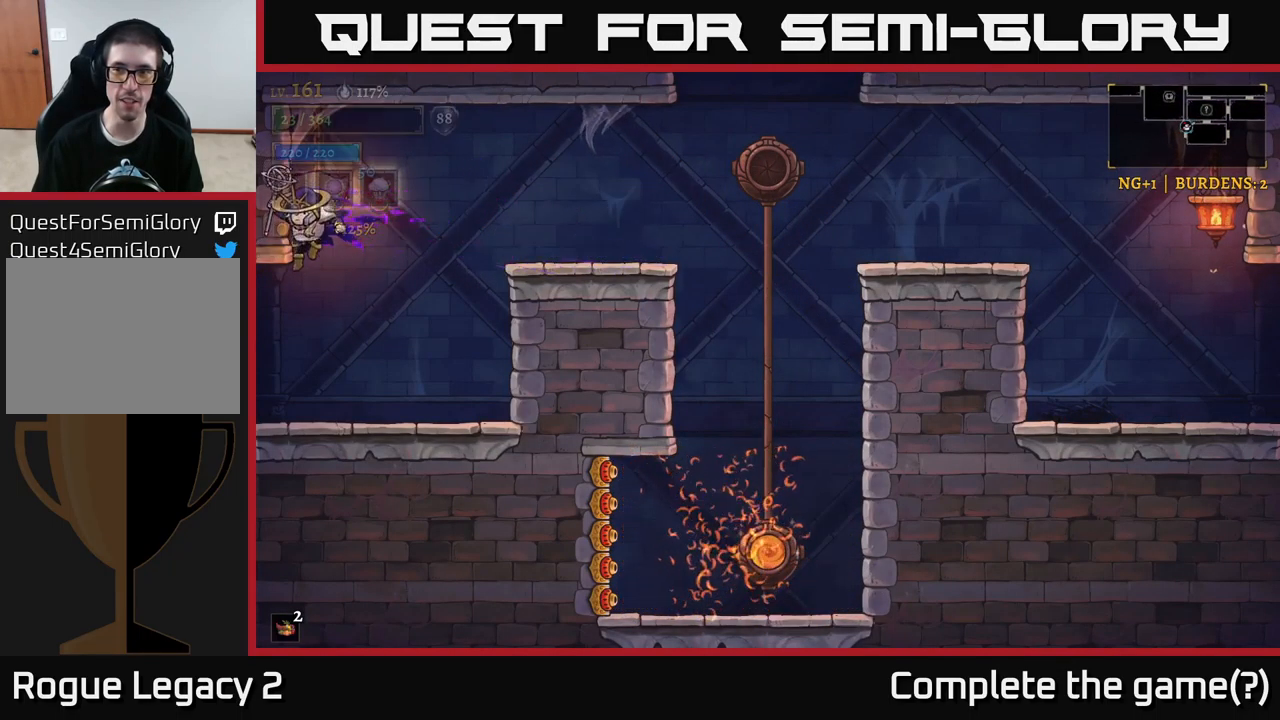
{"buttons": [], "left_stick": "left", "right_stick": "center", "events": []}
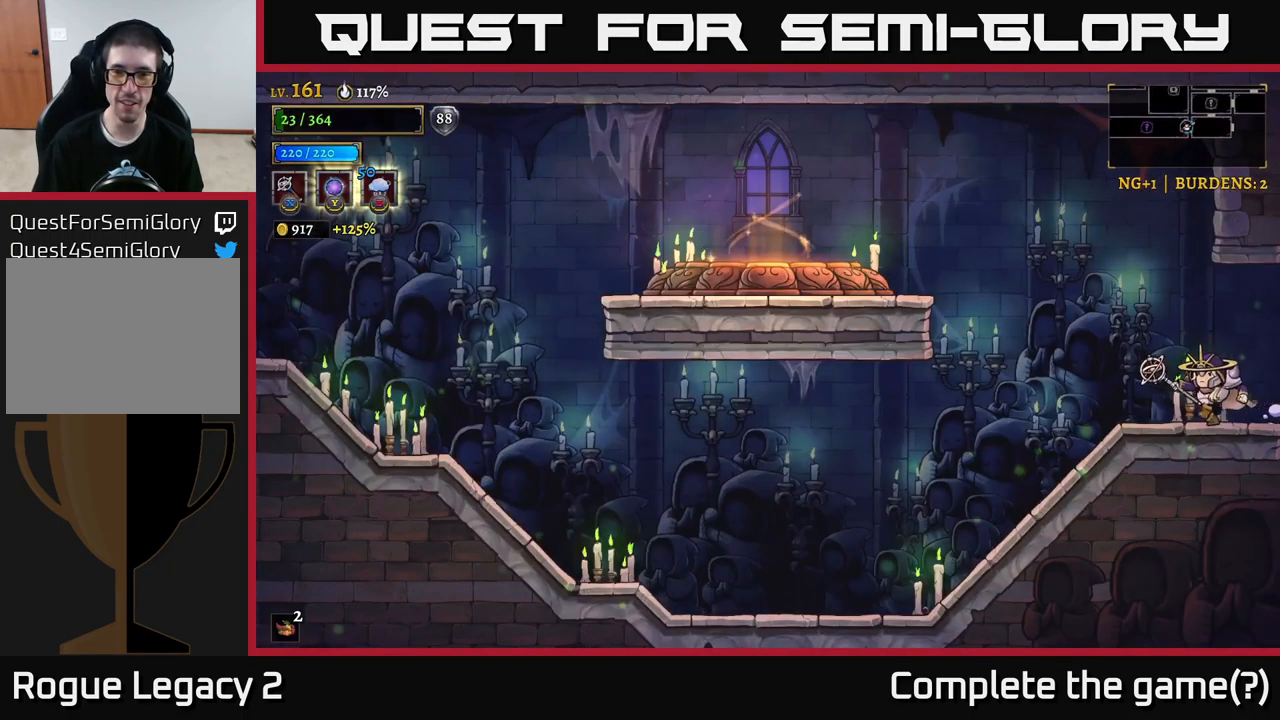
{"buttons": ["A"], "left_stick": "left", "right_stick": "center", "events": [[450, "A", "down"]]}
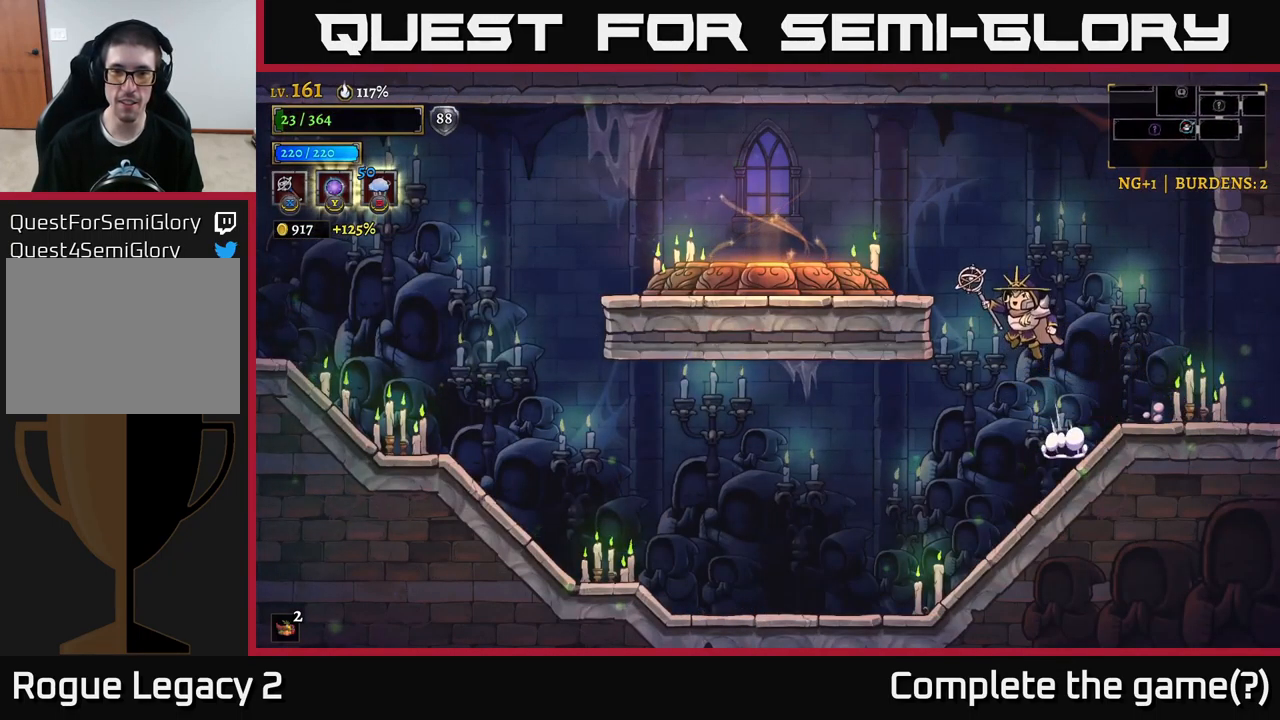
{"buttons": [], "left_stick": "left", "right_stick": "center", "events": [[267, "A", "up"]]}
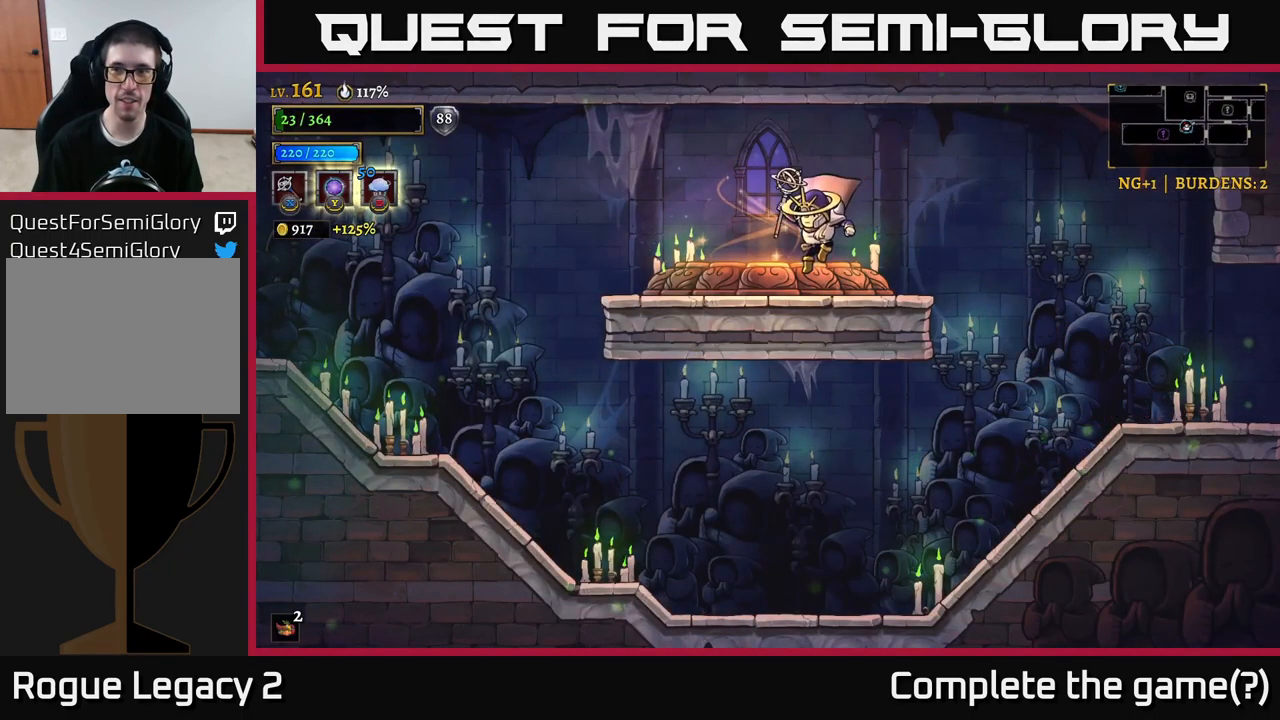
{"buttons": ["L2"], "left_stick": "left", "right_stick": "center", "events": [[150, "L2", "down"]]}
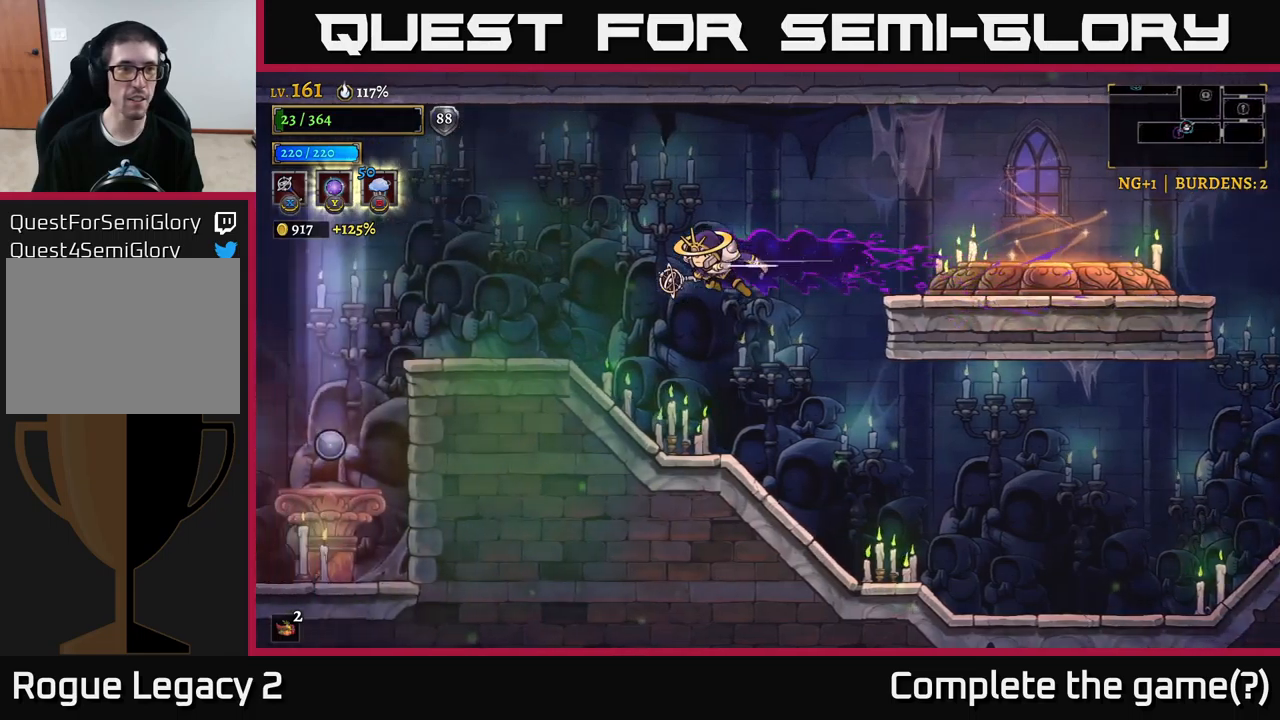
{"buttons": [], "left_stick": "left", "right_stick": "center", "events": [[350, "L2", "up"]]}
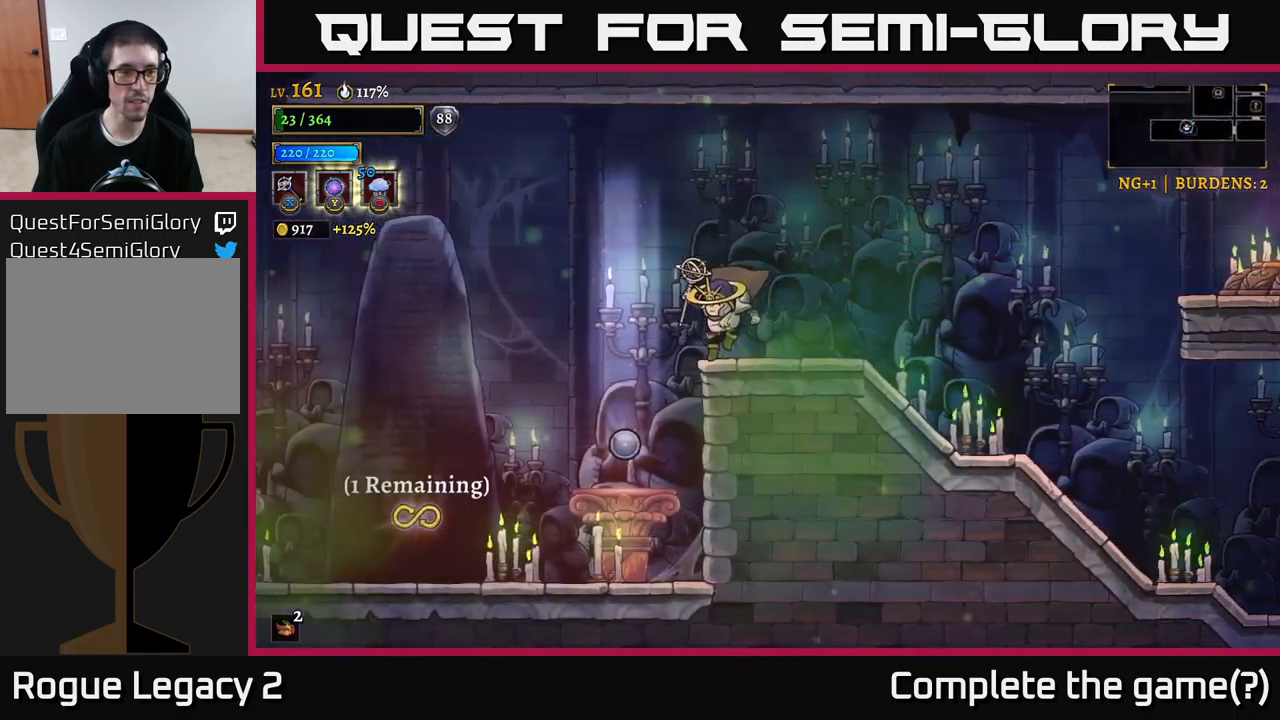
{"buttons": [], "left_stick": "left", "right_stick": "center", "events": []}
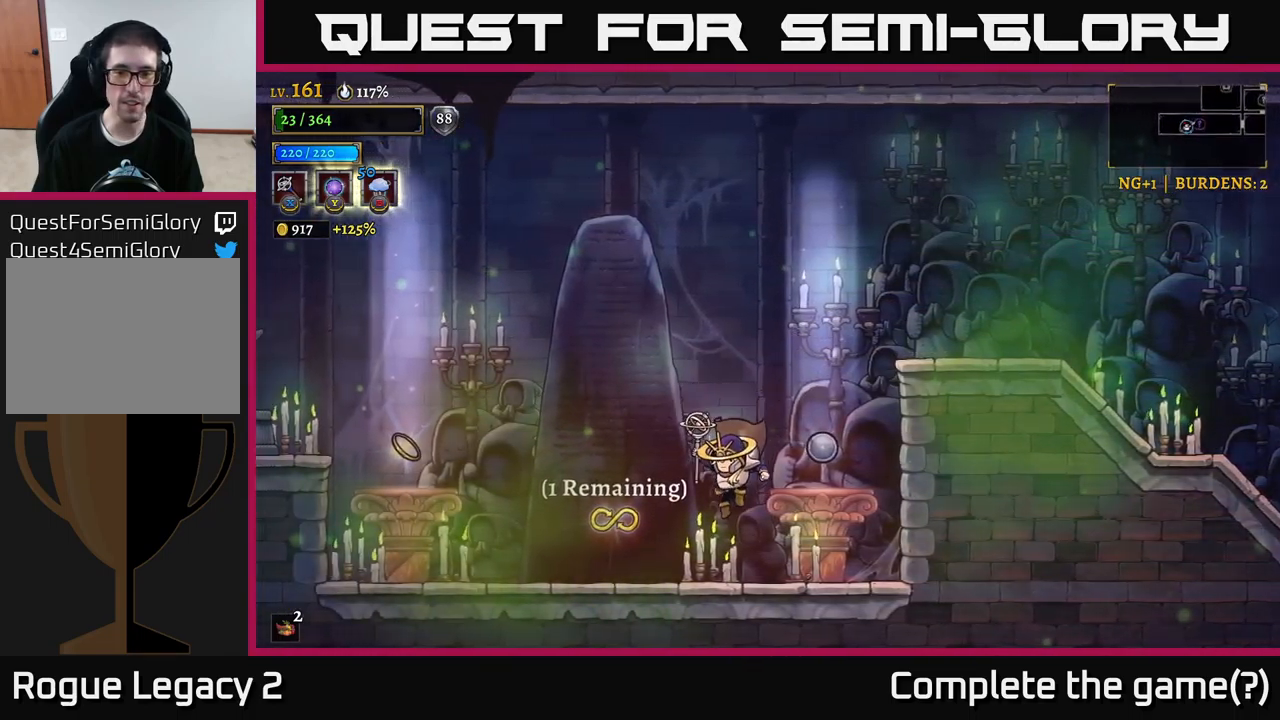
{"buttons": [], "left_stick": "center", "right_stick": "center", "events": [[34, "left_stick", "right"], [284, "left_stick", "center"]]}